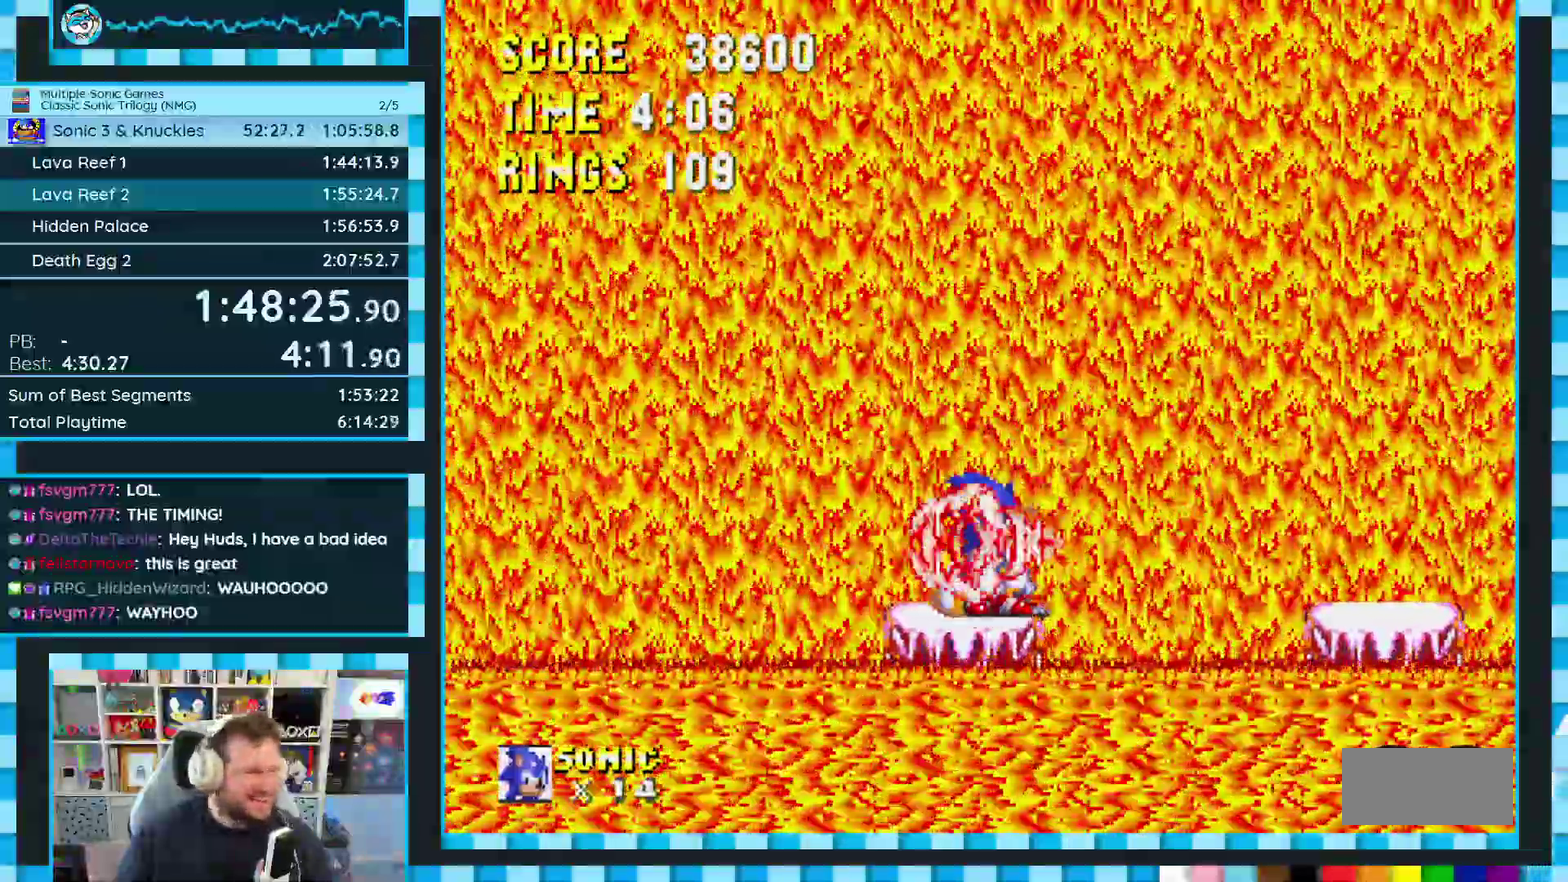
Gameplay with a controller (Xbox layout); each line is a JSON object with the inputs held at the frame after it. "events" lists button and stick changes between this image and that frame as [ms after this image, input, new state], when the widget could be followed in between. Not read: L1 L2 L3 R1 R2 R3 START.
{"buttons": [], "events": []}
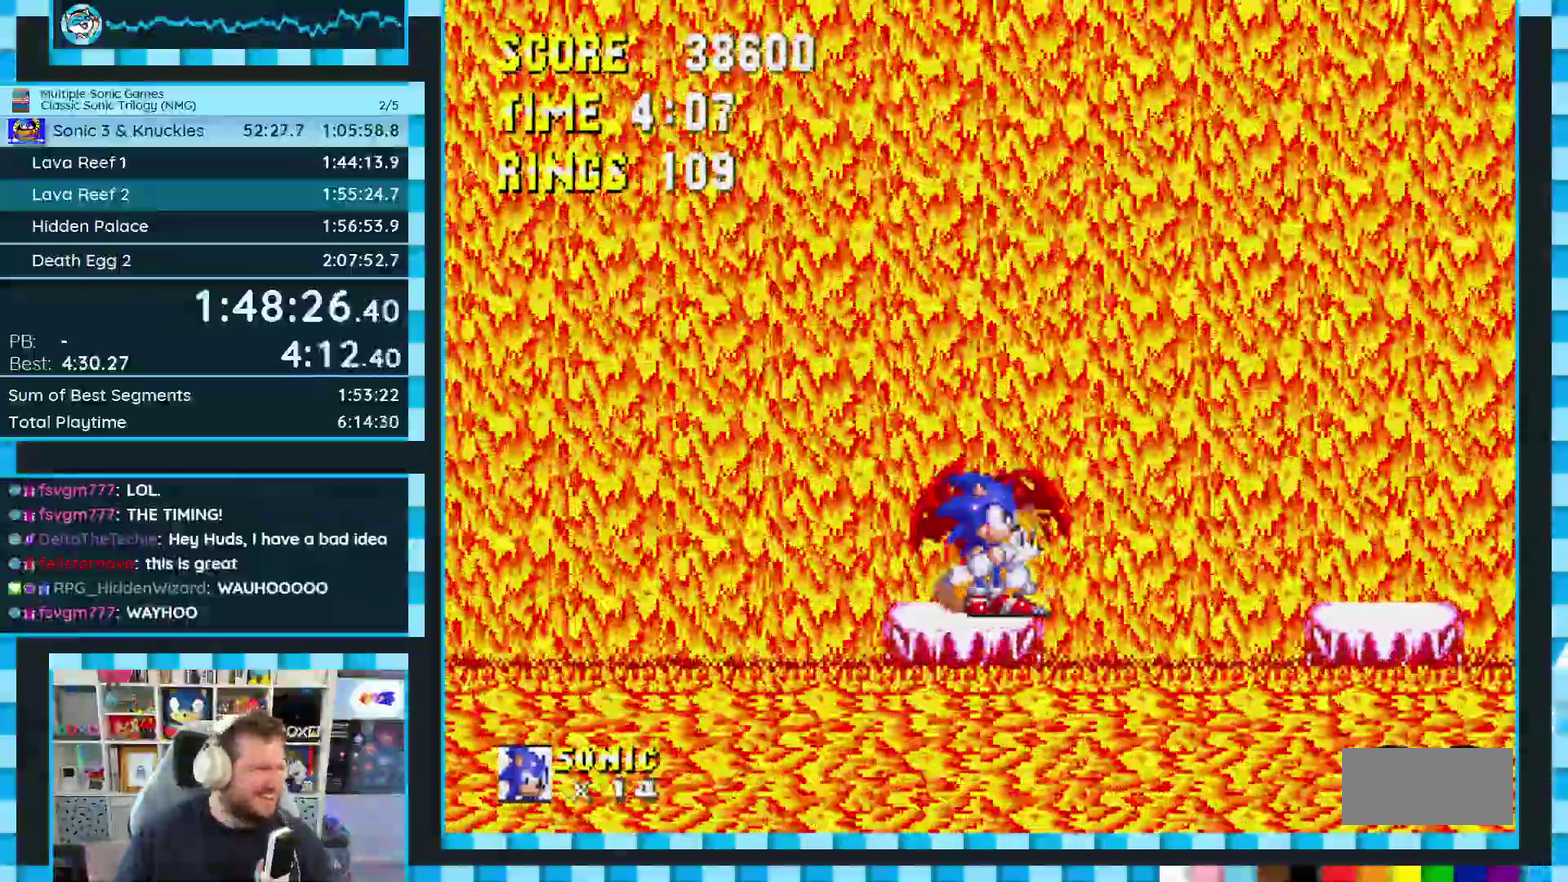
{"buttons": [], "events": []}
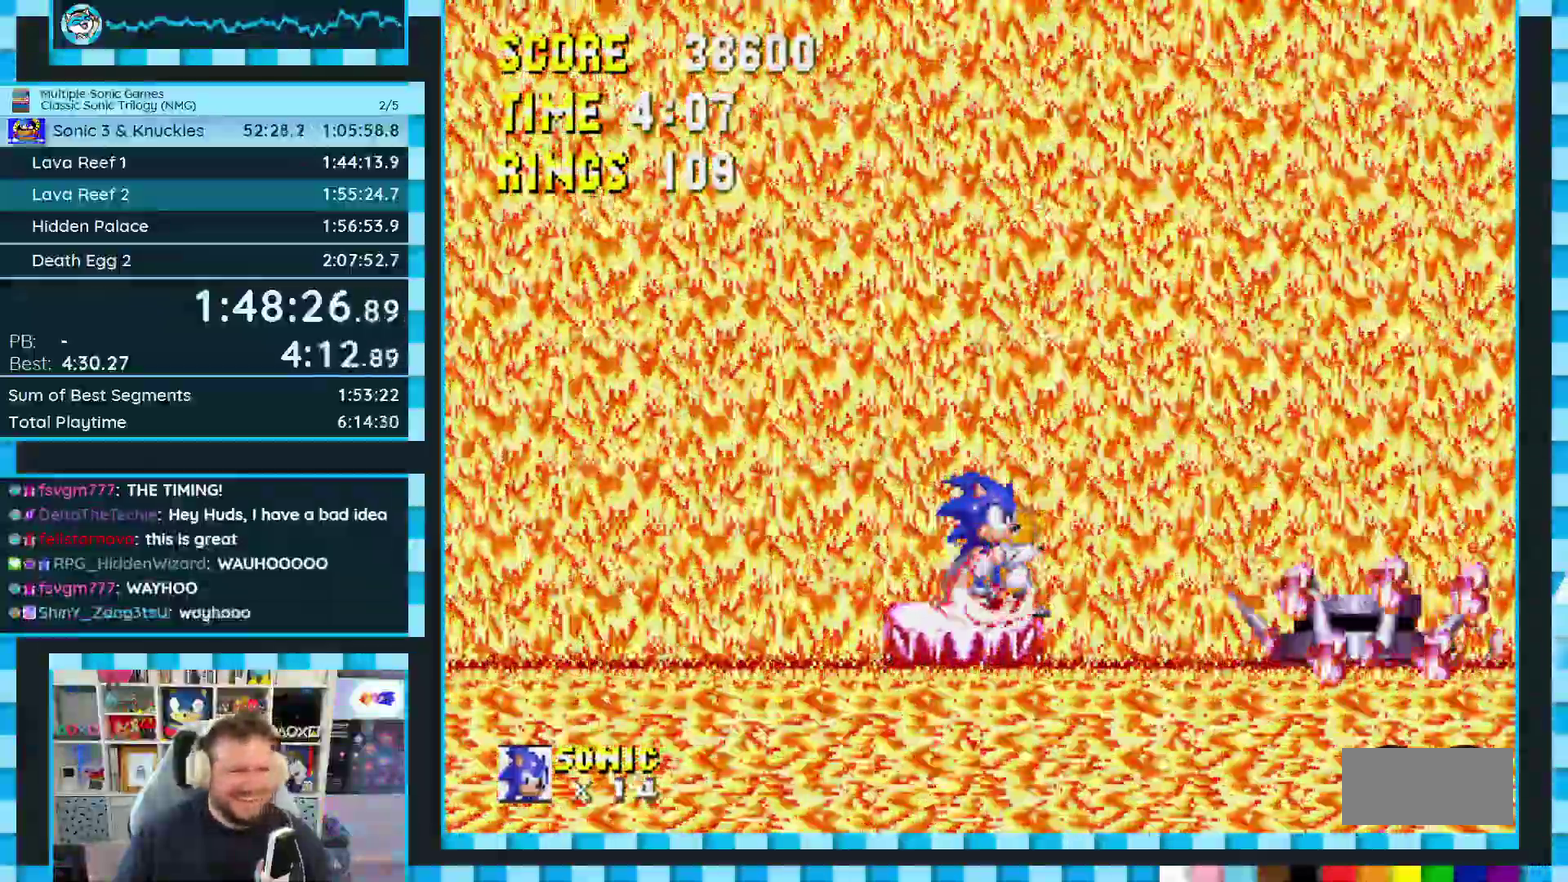
{"buttons": [], "events": []}
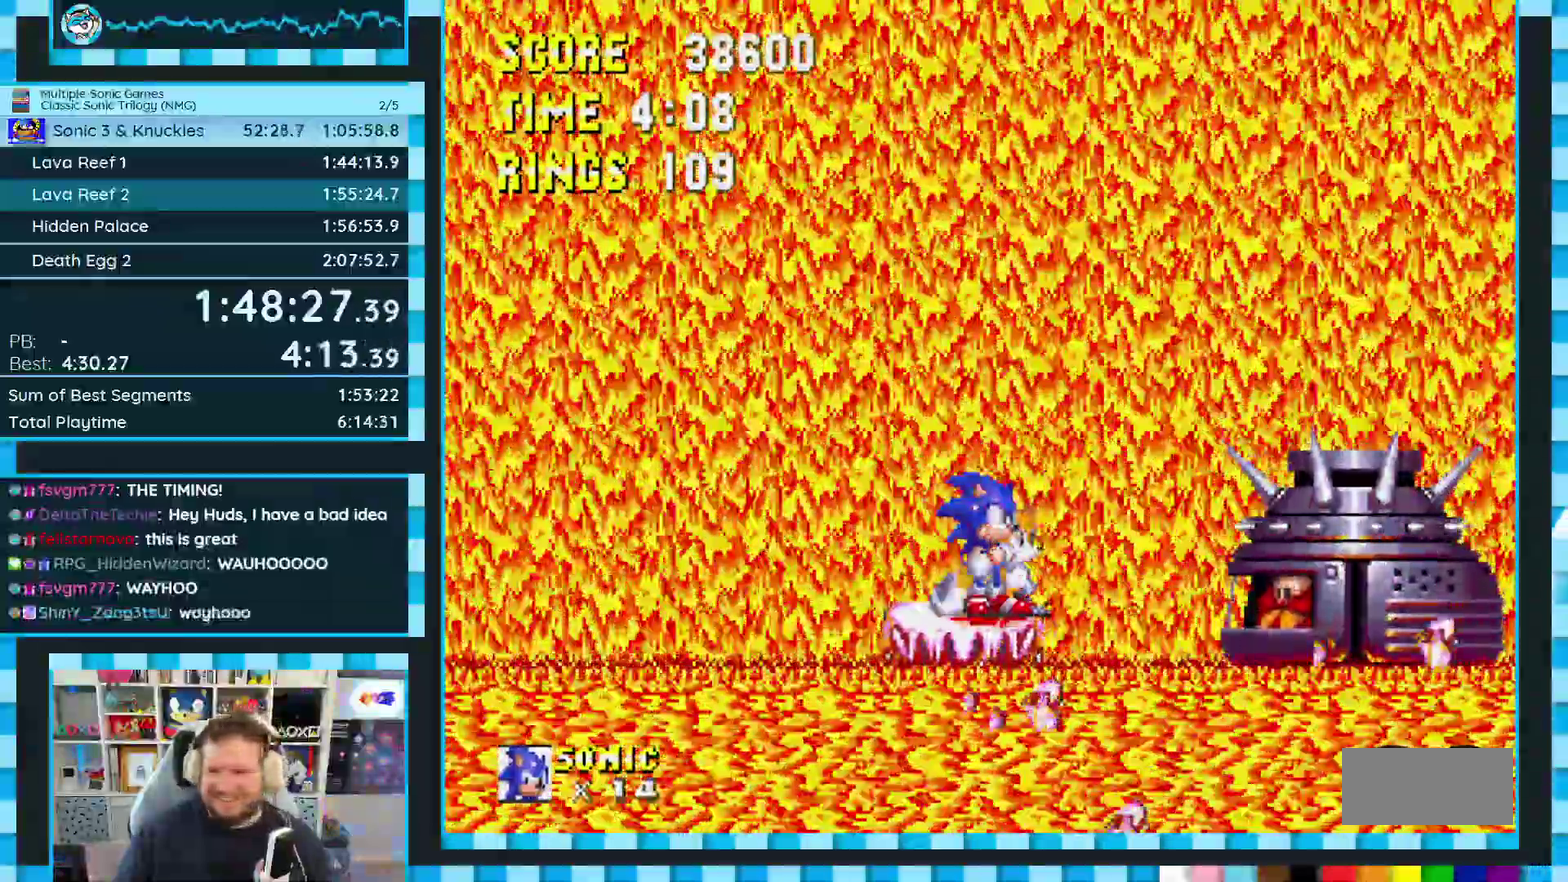
{"buttons": [], "events": []}
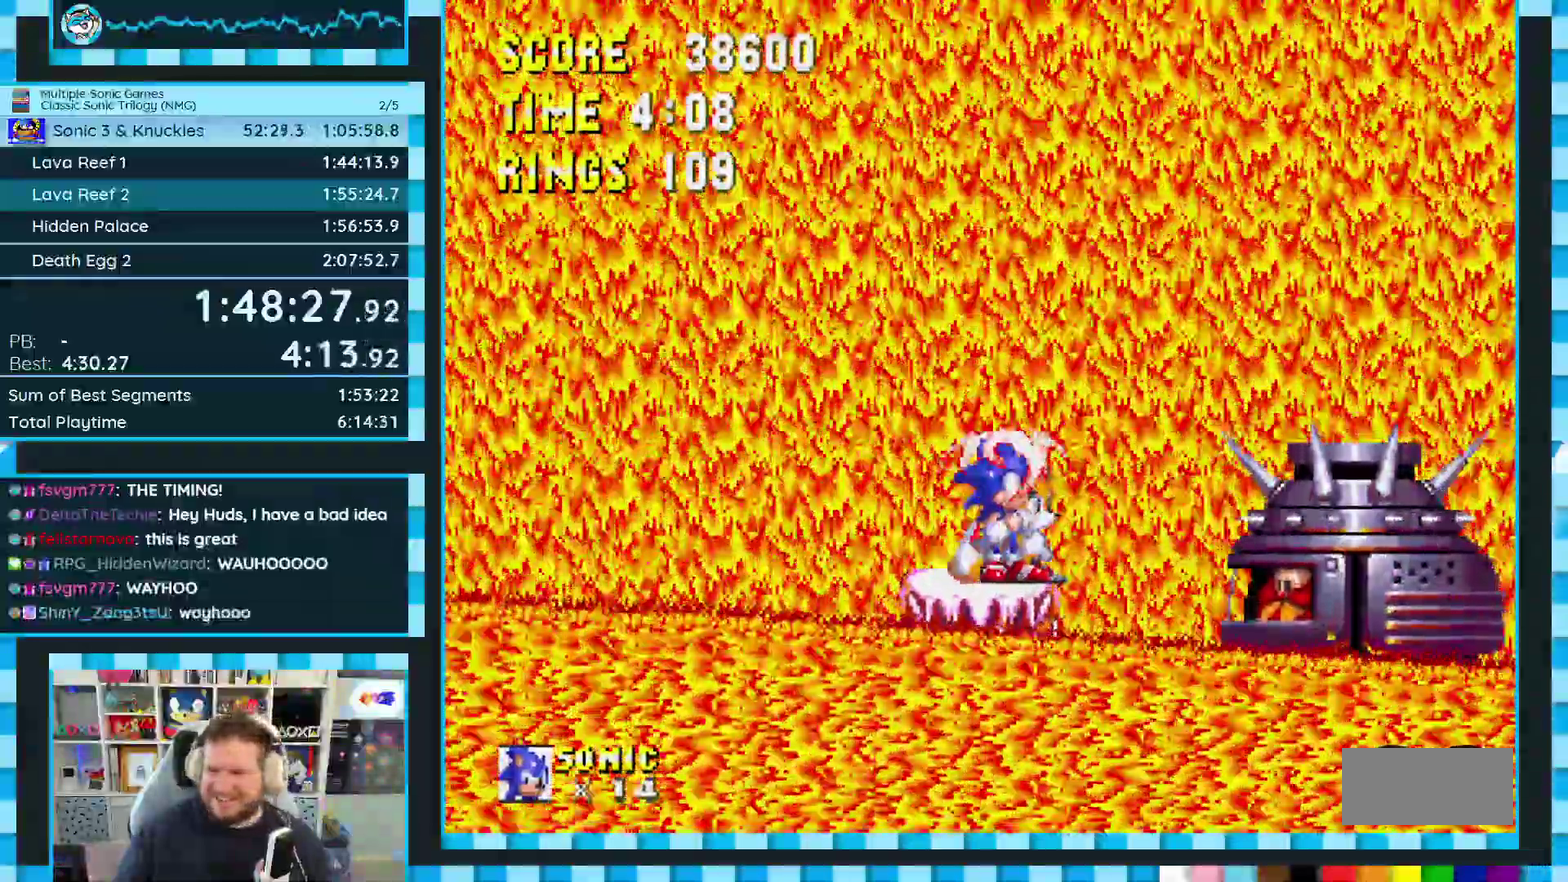
{"buttons": ["A", "DPAD_LEFT"], "events": [[83, "DPAD_LEFT", "down"], [450, "A", "down"]]}
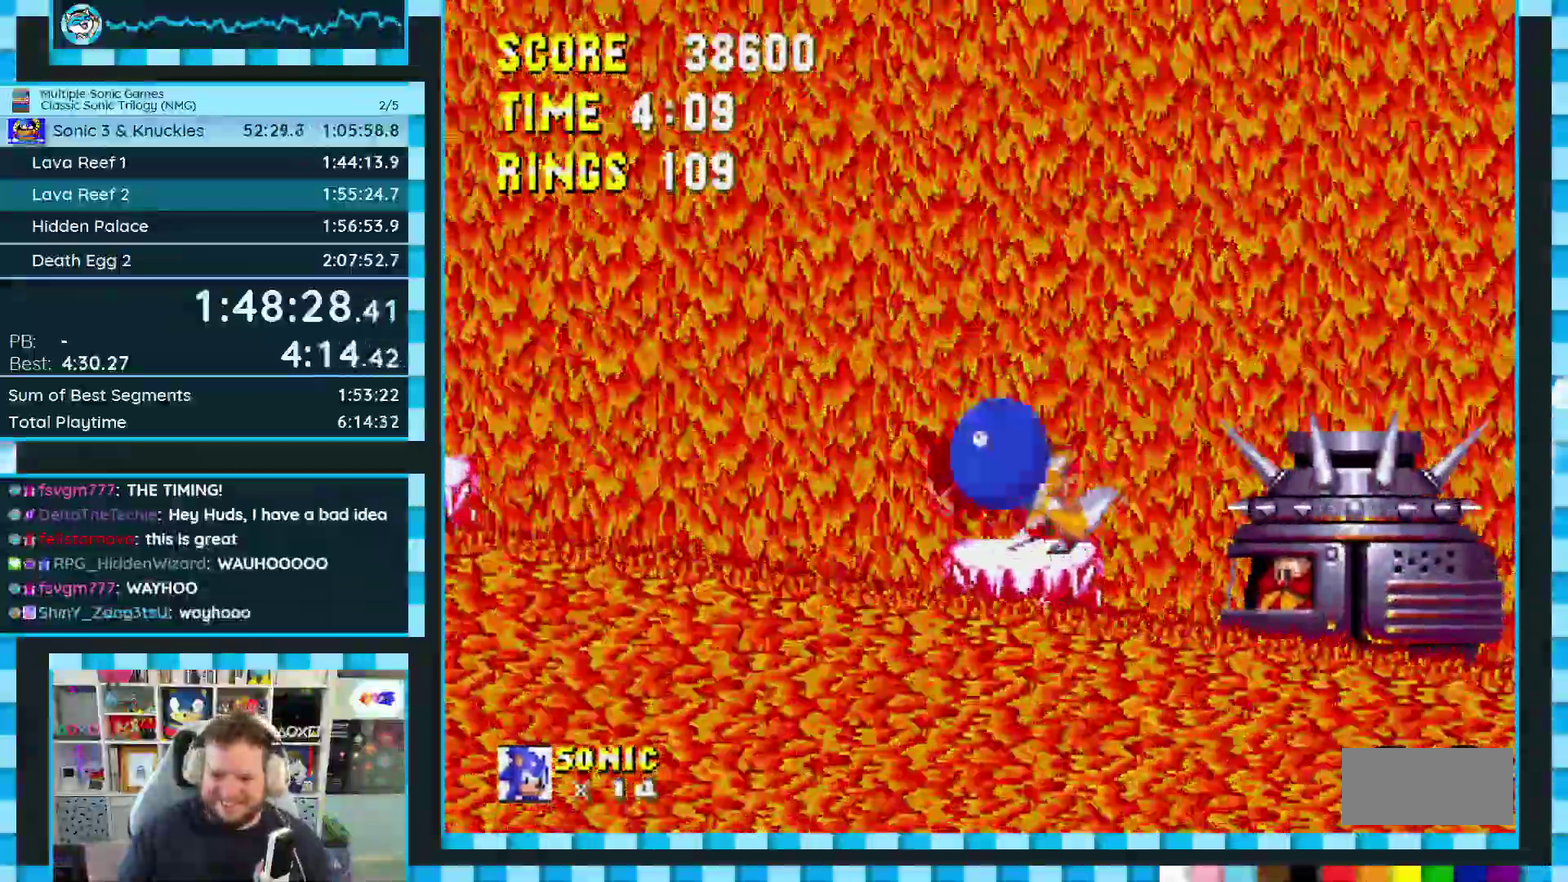
{"buttons": [], "events": [[83, "A", "up"], [217, "A", "down"], [283, "A", "up"], [367, "DPAD_LEFT", "up"]]}
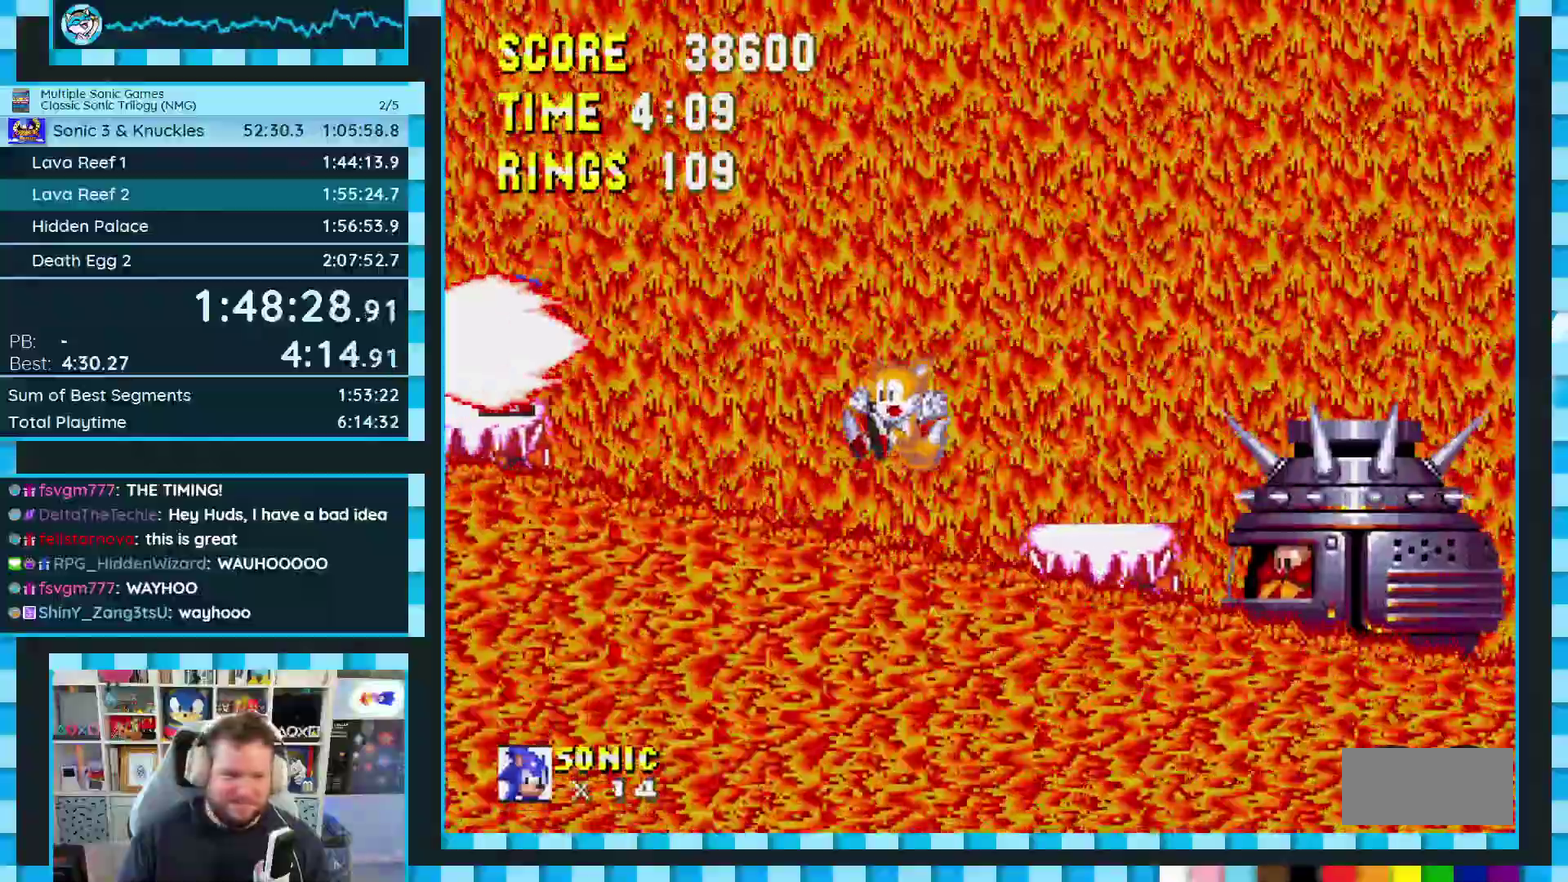
{"buttons": [], "events": []}
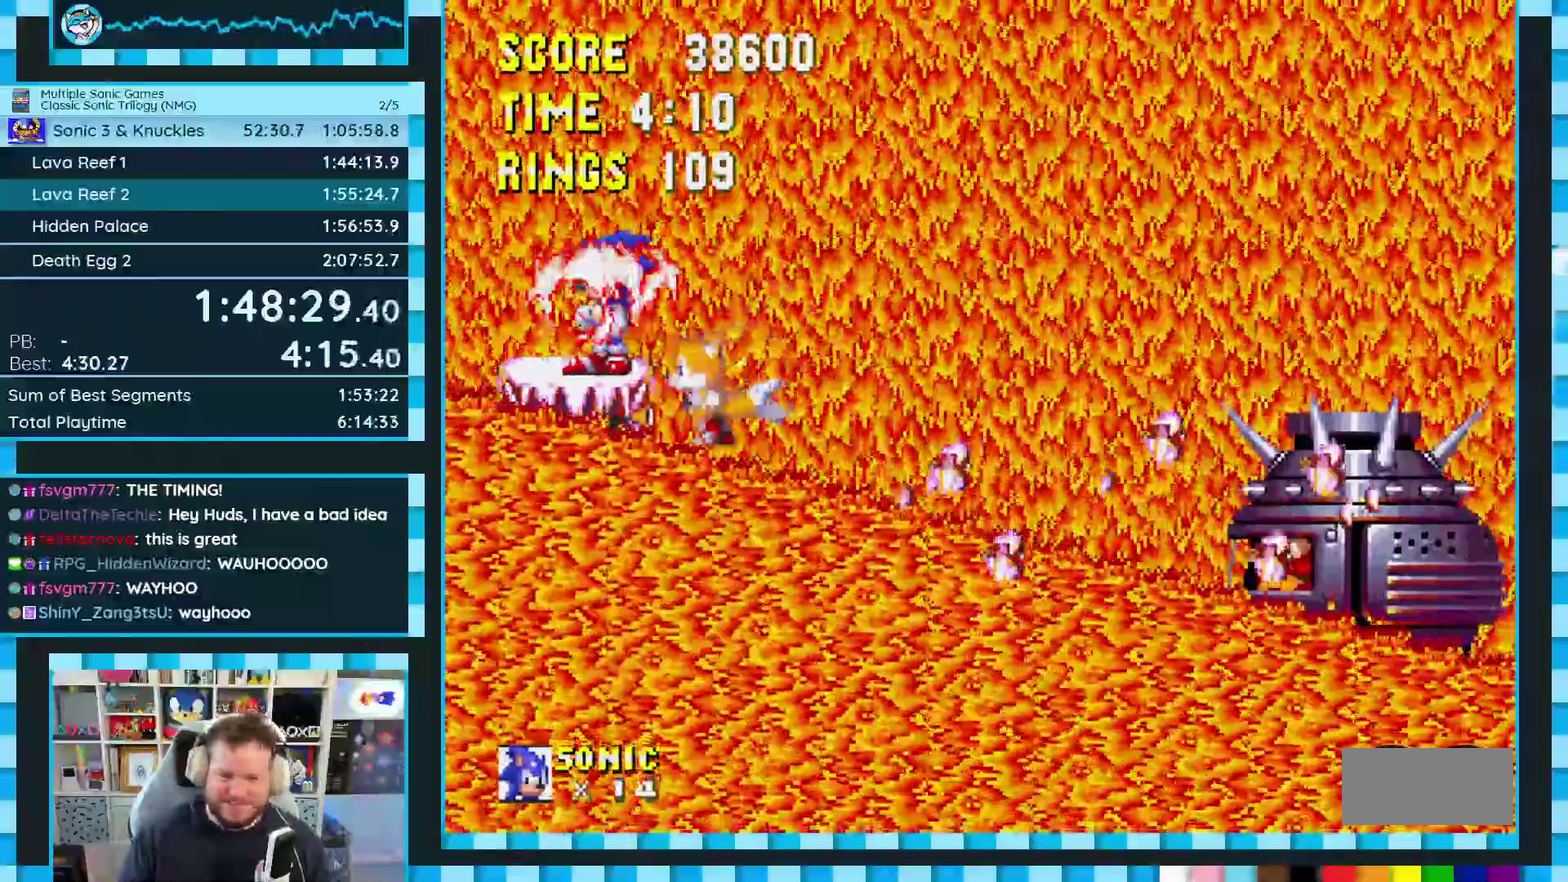
{"buttons": [], "events": []}
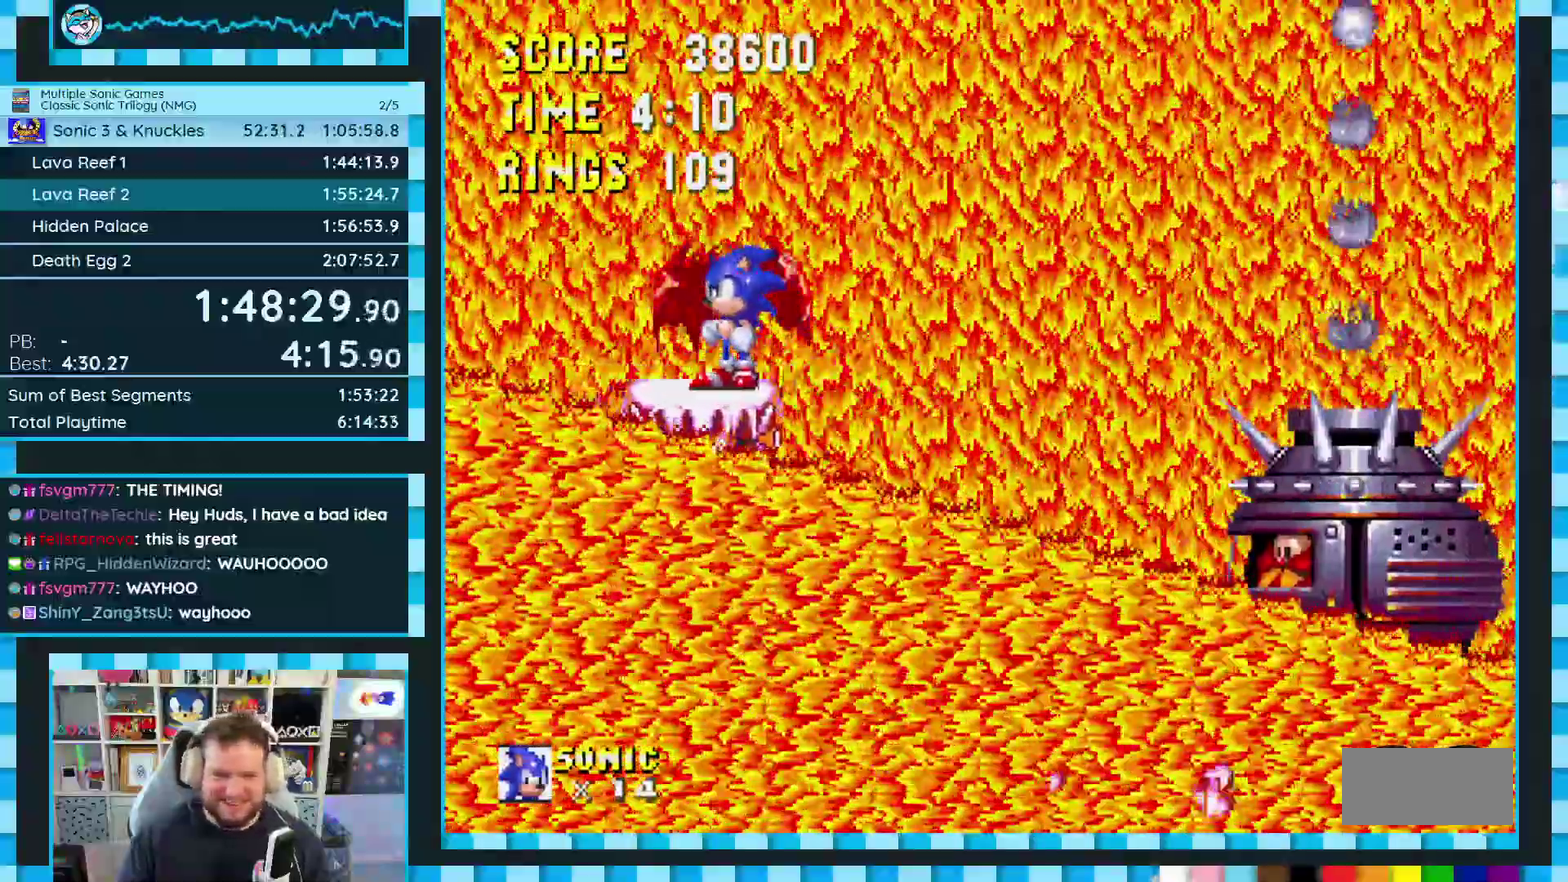
{"buttons": [], "events": []}
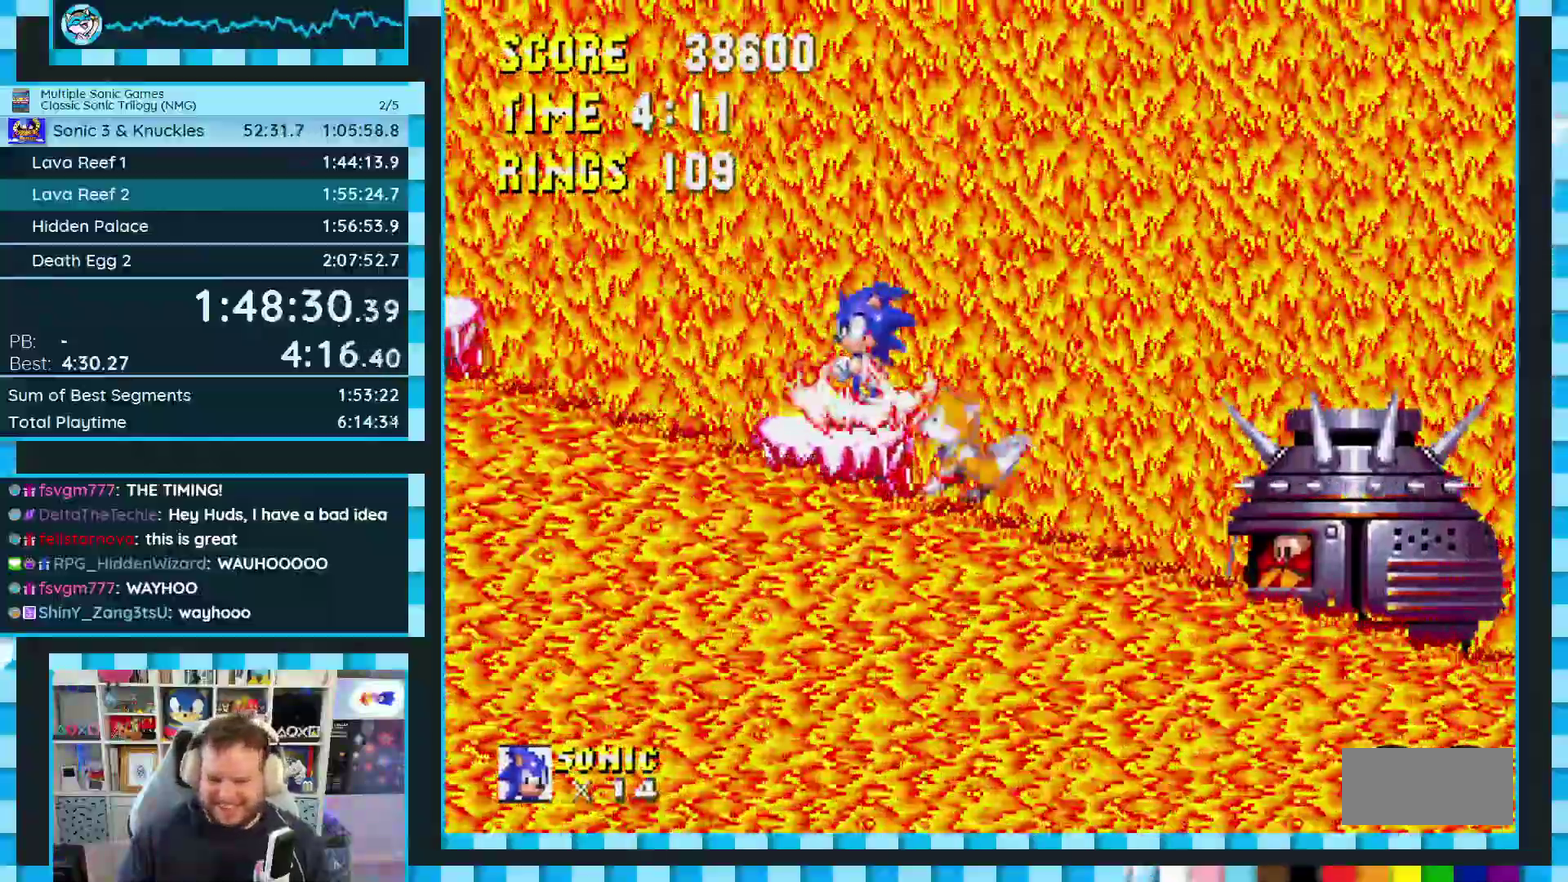
{"buttons": ["DPAD_LEFT"], "events": [[167, "DPAD_LEFT", "down"], [250, "A", "down"], [317, "A", "up"]]}
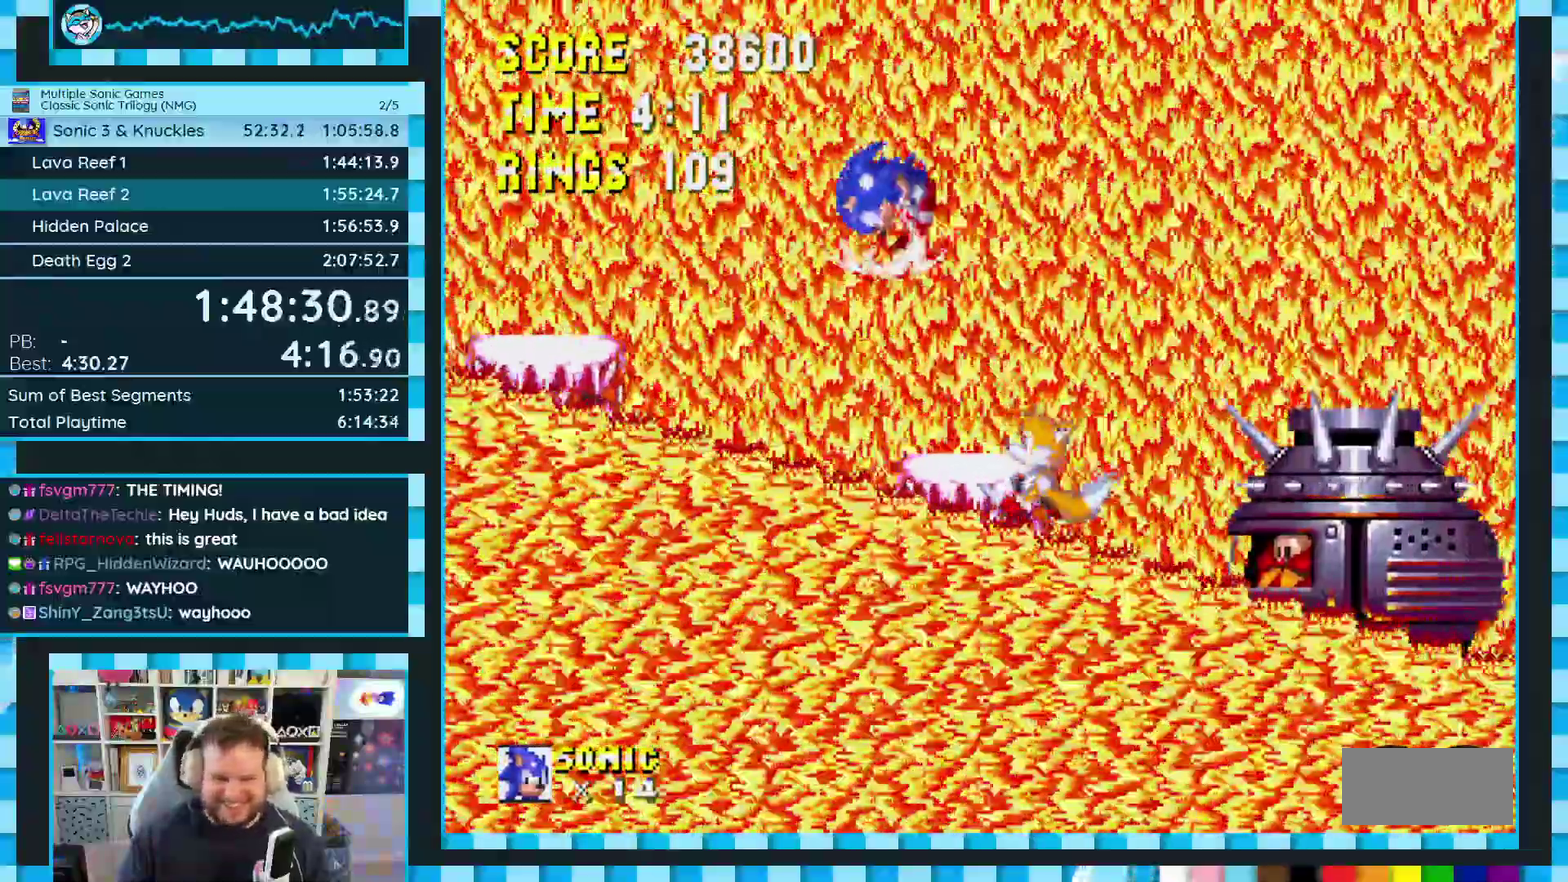
{"buttons": [], "events": [[33, "DPAD_LEFT", "up"], [267, "DPAD_RIGHT", "down"], [383, "DPAD_RIGHT", "up"]]}
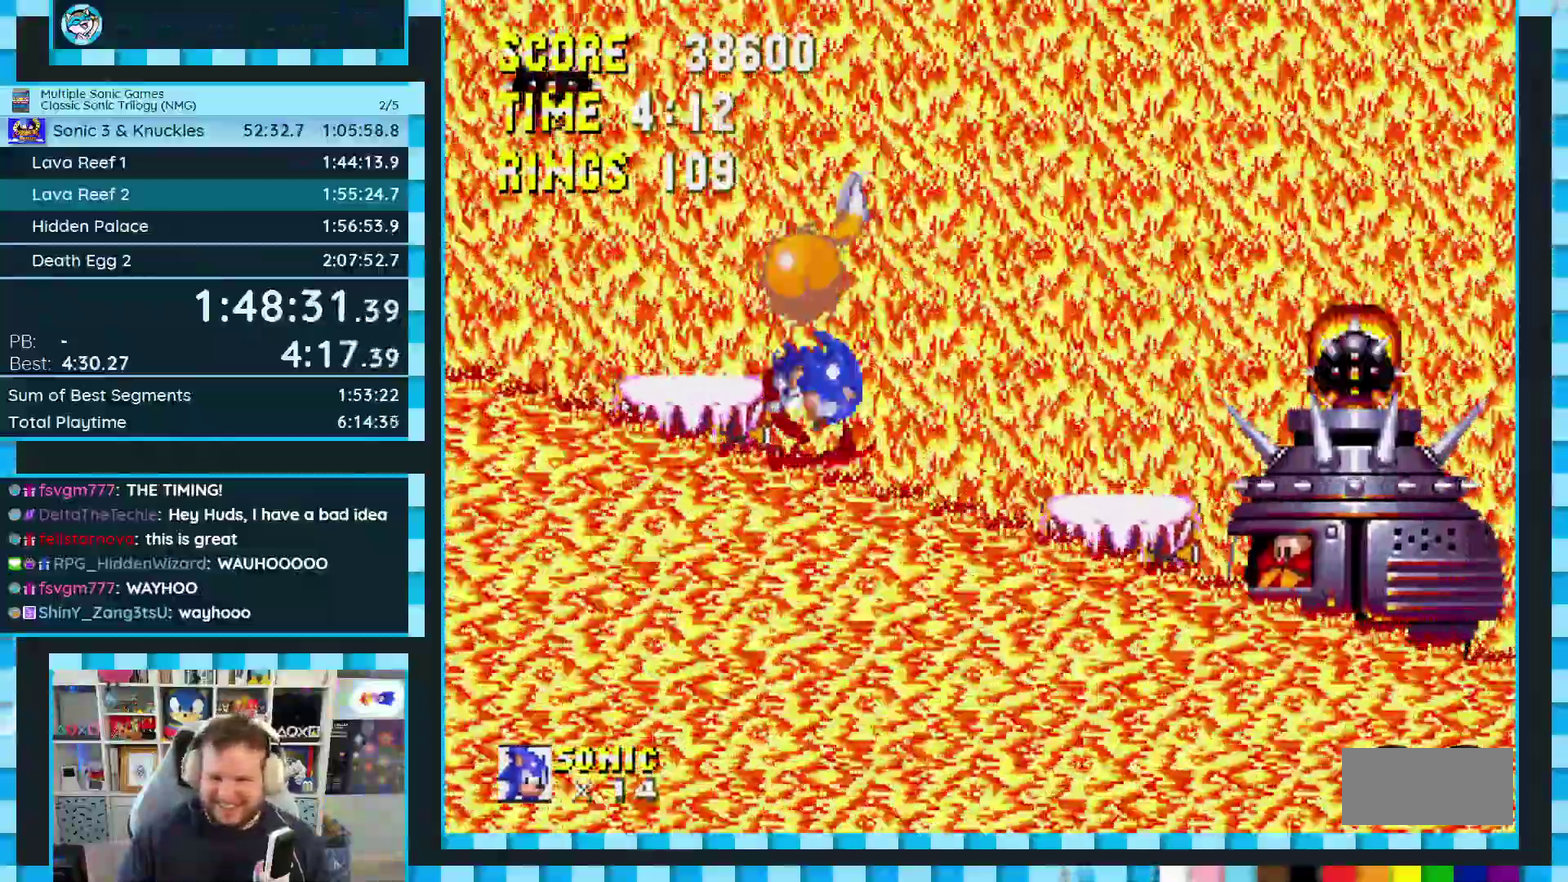
{"buttons": ["DPAD_LEFT"], "events": [[183, "DPAD_LEFT", "down"], [300, "A", "down"], [417, "A", "up"]]}
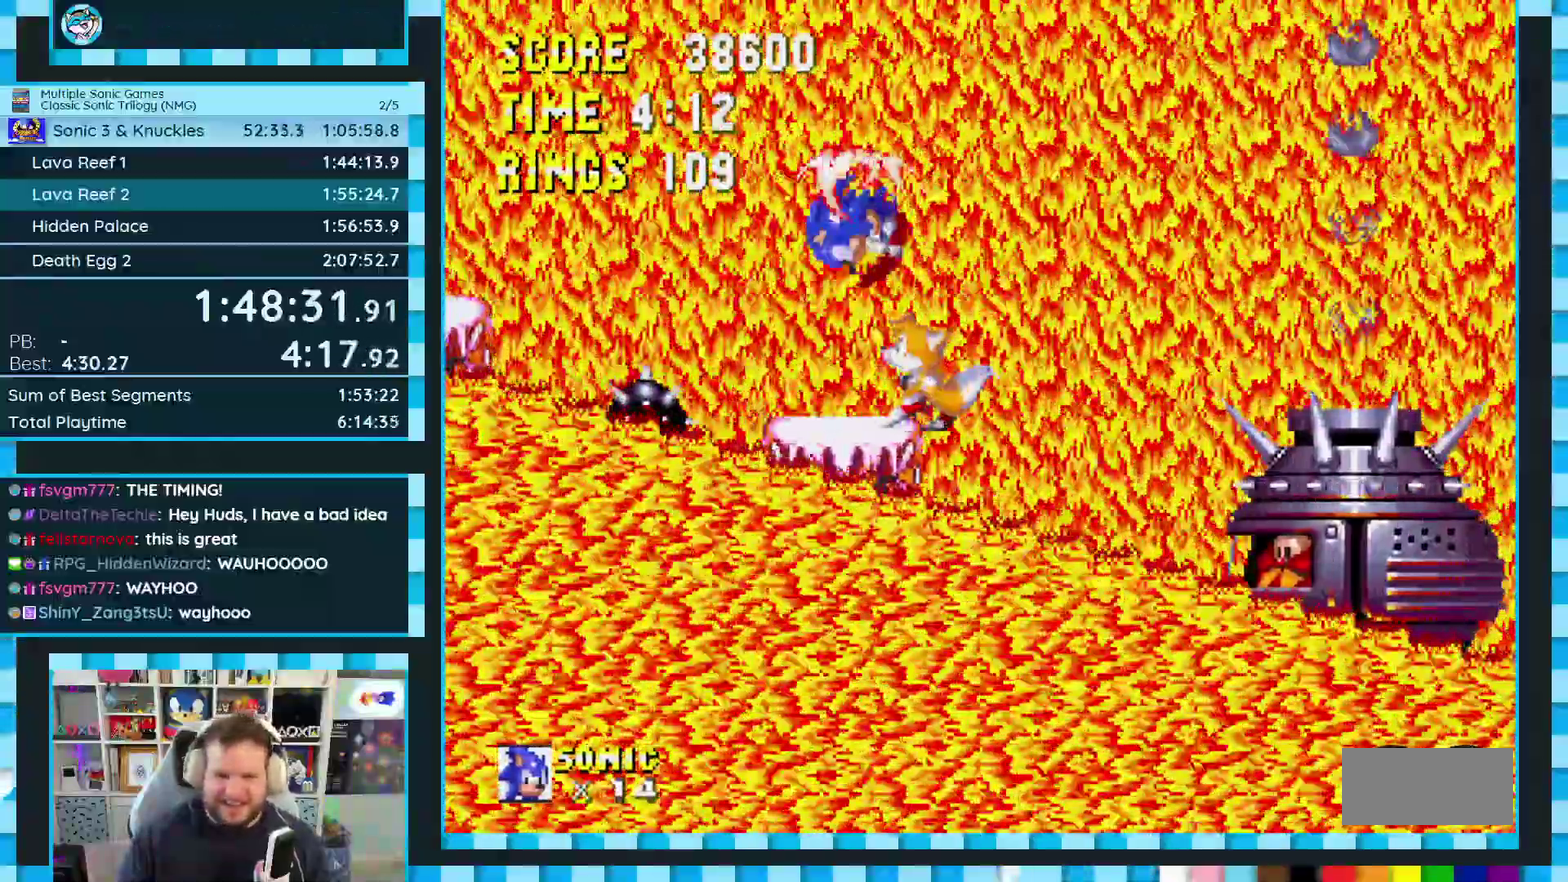
{"buttons": [], "events": [[133, "DPAD_LEFT", "up"]]}
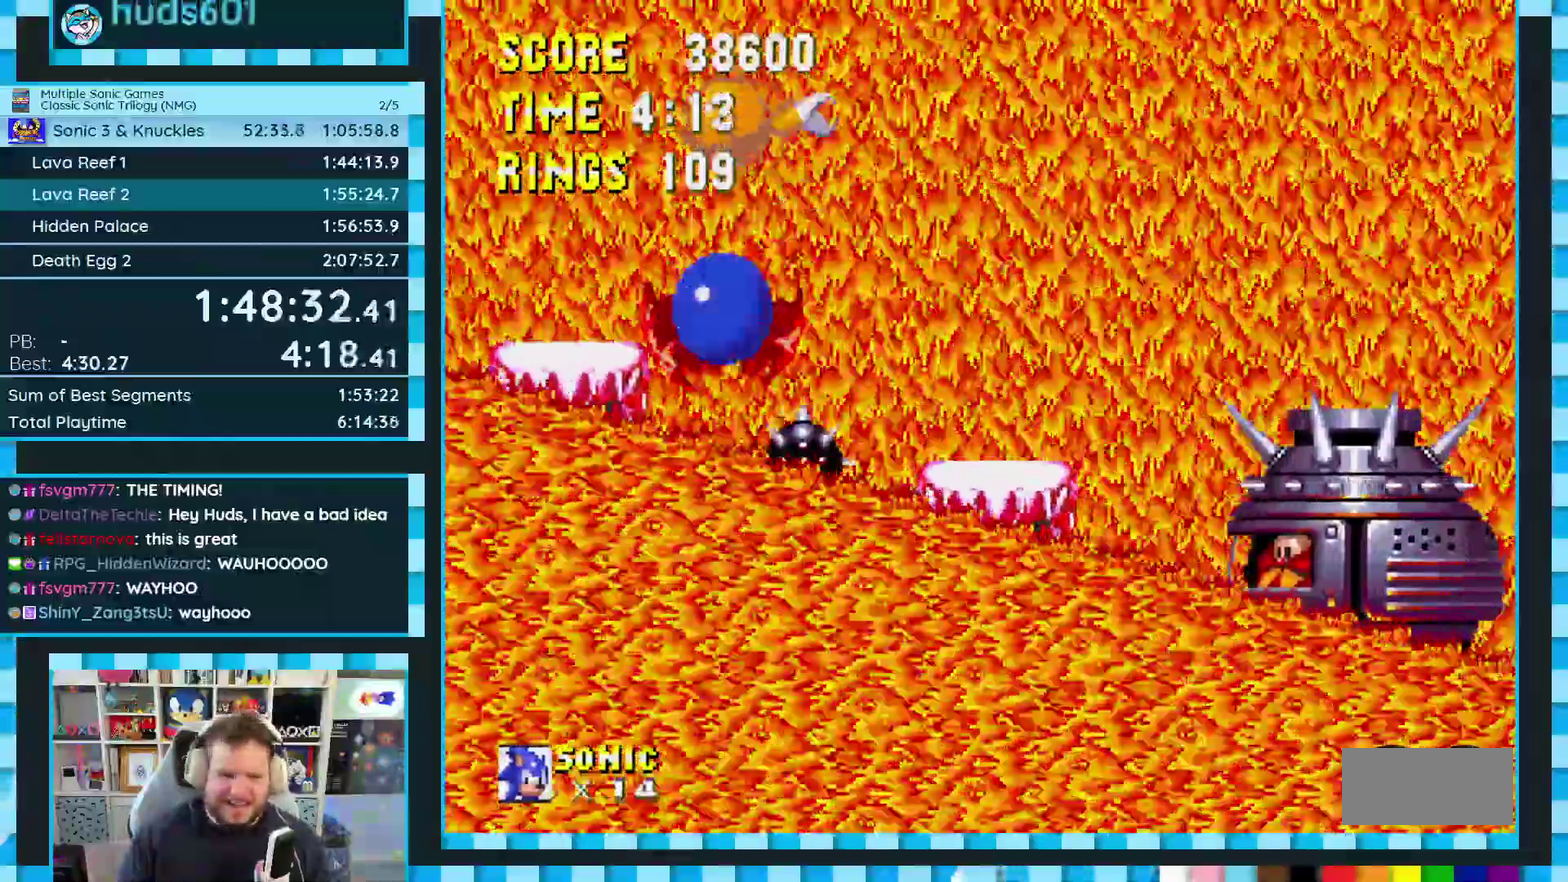
{"buttons": [], "events": []}
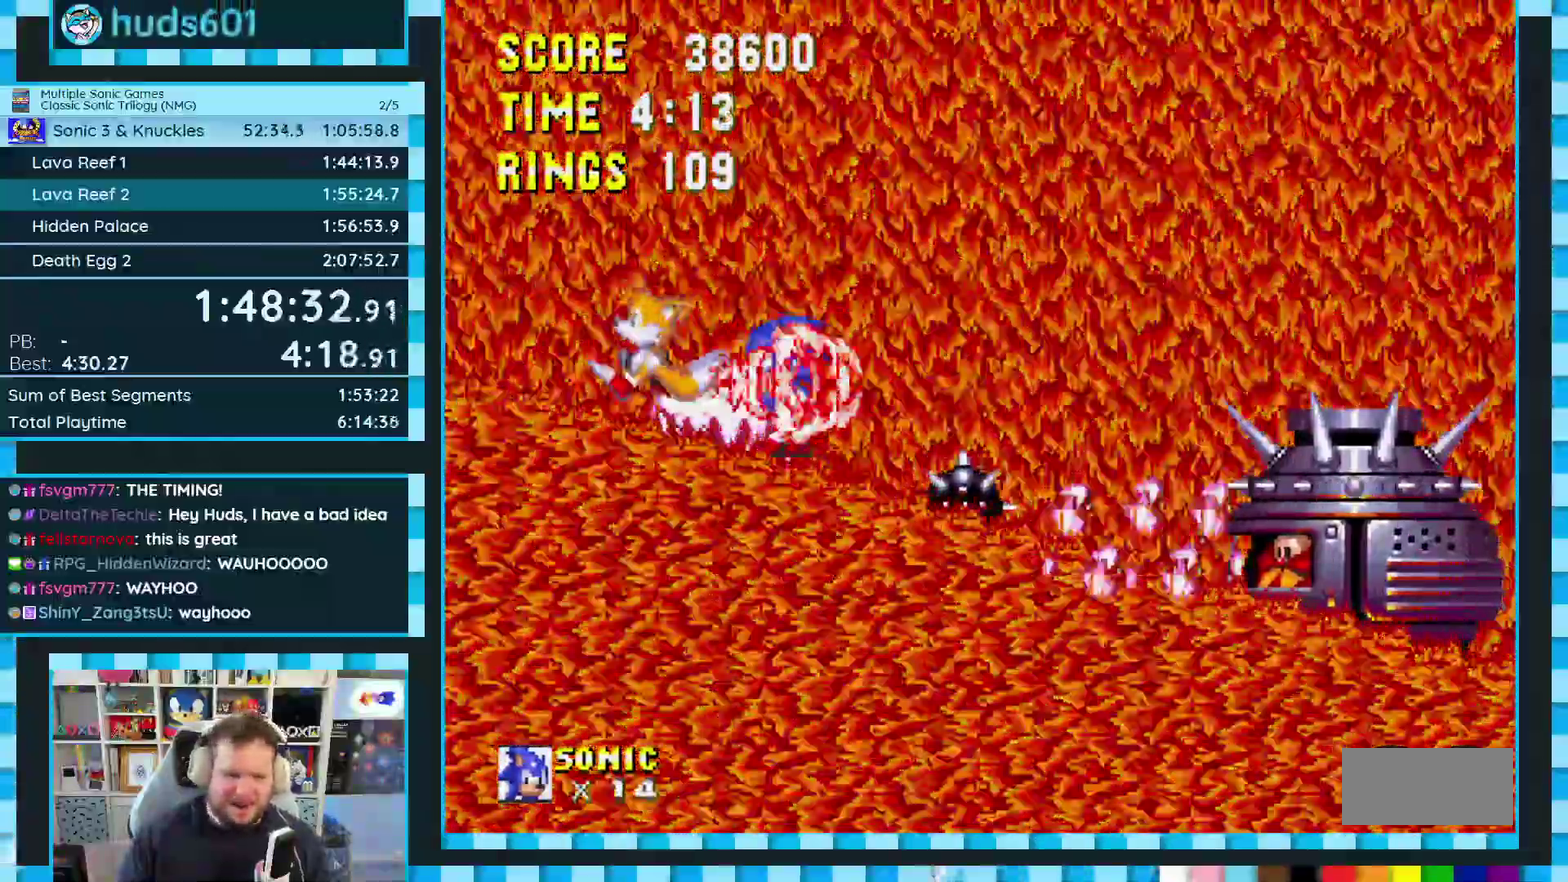
{"buttons": [], "events": [[17, "DPAD_LEFT", "down"], [383, "DPAD_LEFT", "up"]]}
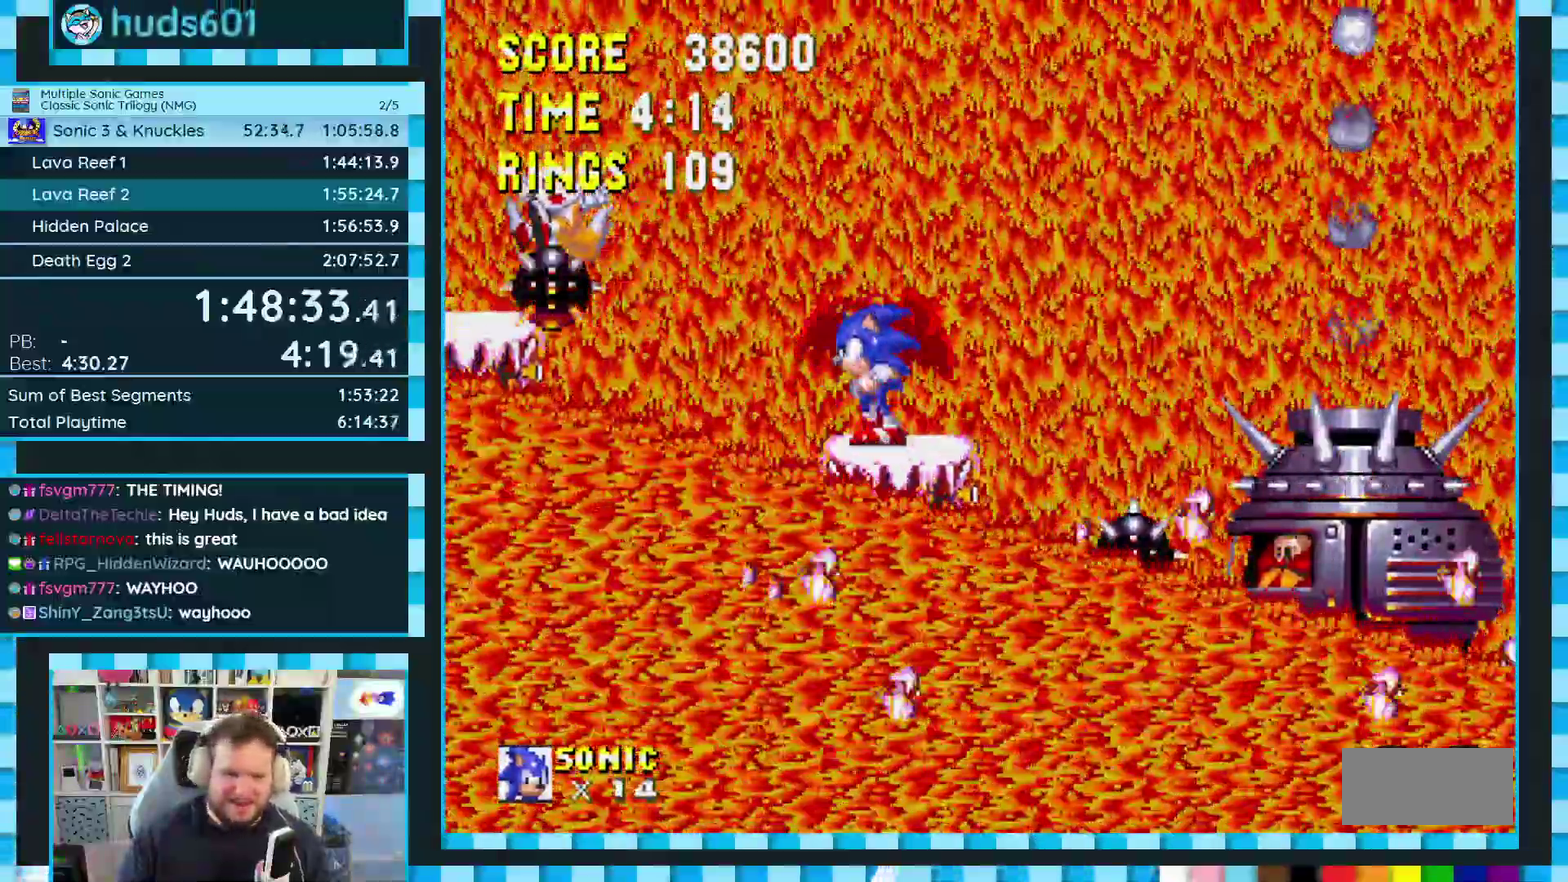
{"buttons": ["DPAD_RIGHT"], "events": [[17, "A", "down"], [83, "DPAD_LEFT", "down"], [133, "A", "up"], [333, "DPAD_LEFT", "up"], [433, "DPAD_RIGHT", "down"]]}
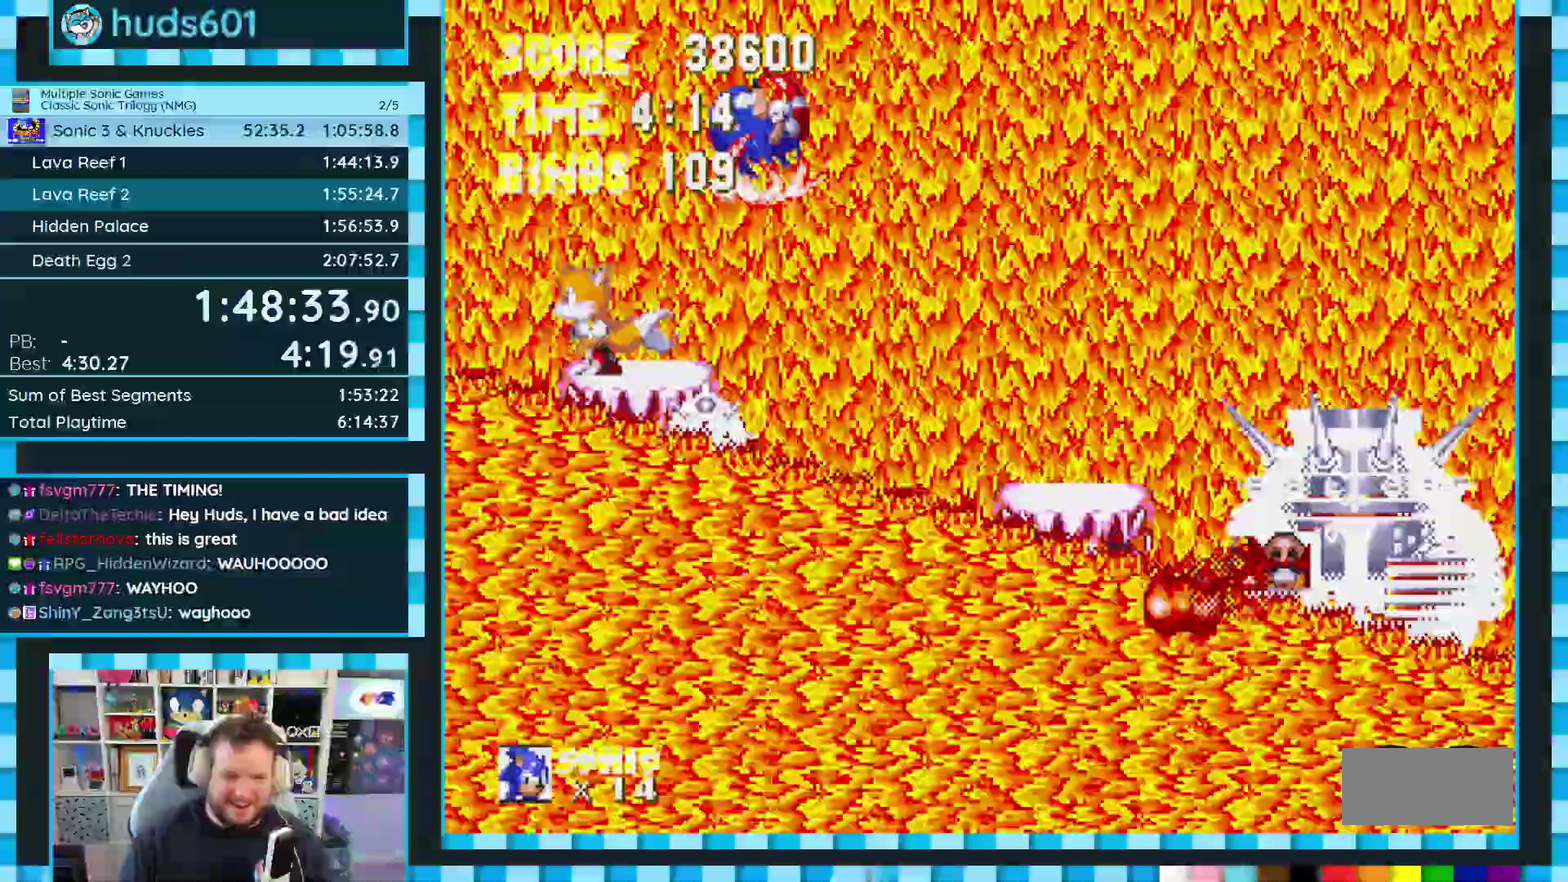
{"buttons": [], "events": [[133, "DPAD_RIGHT", "up"]]}
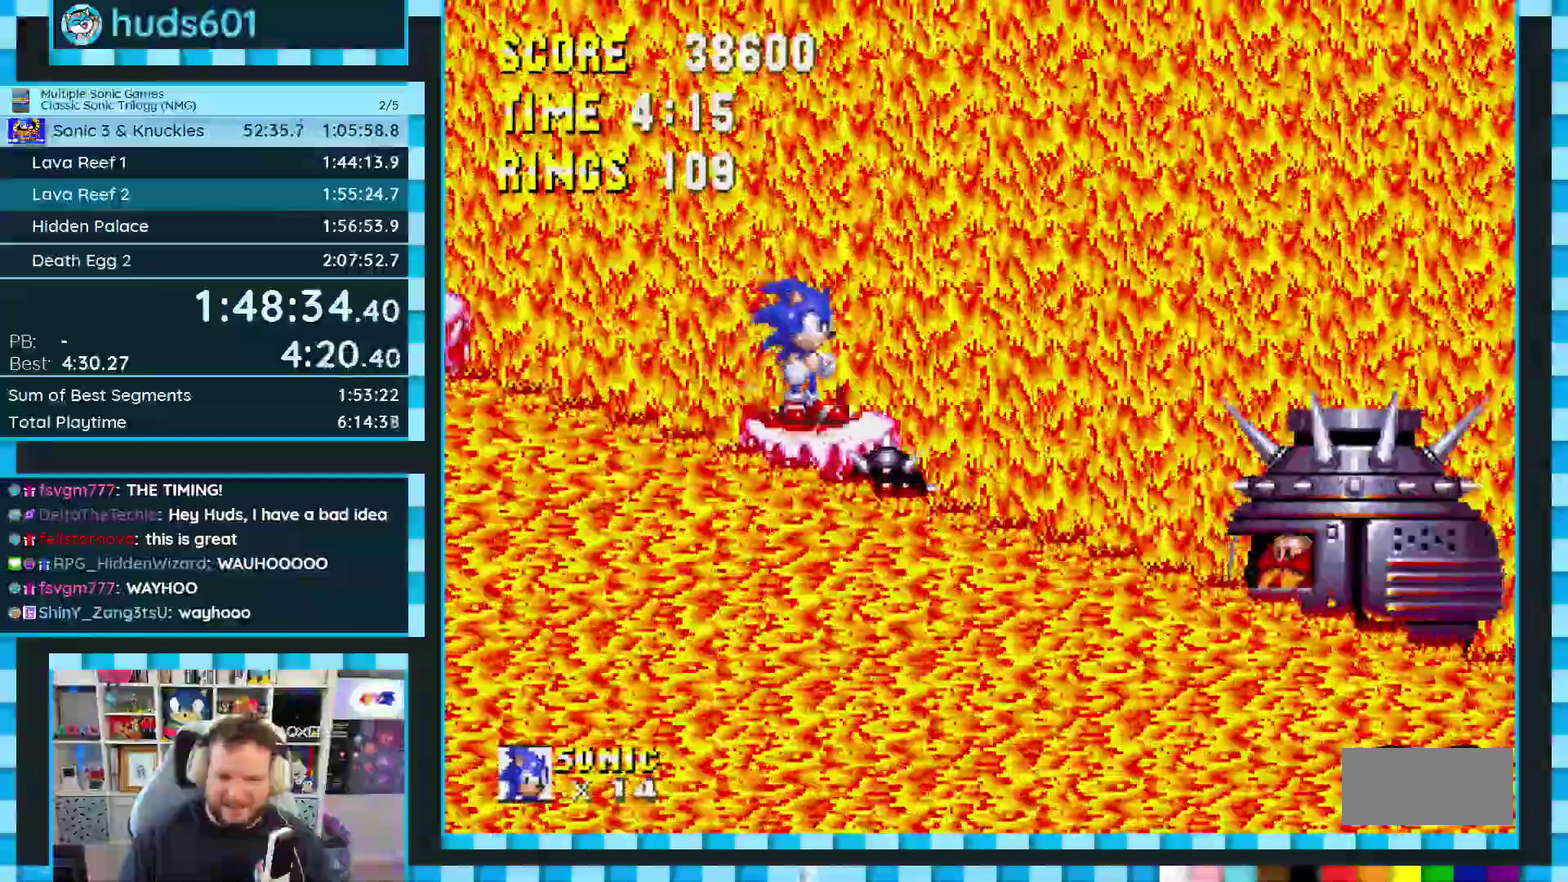
{"buttons": [], "events": [[167, "A", "down"], [233, "A", "up"], [383, "DPAD_LEFT", "down"], [483, "DPAD_LEFT", "up"]]}
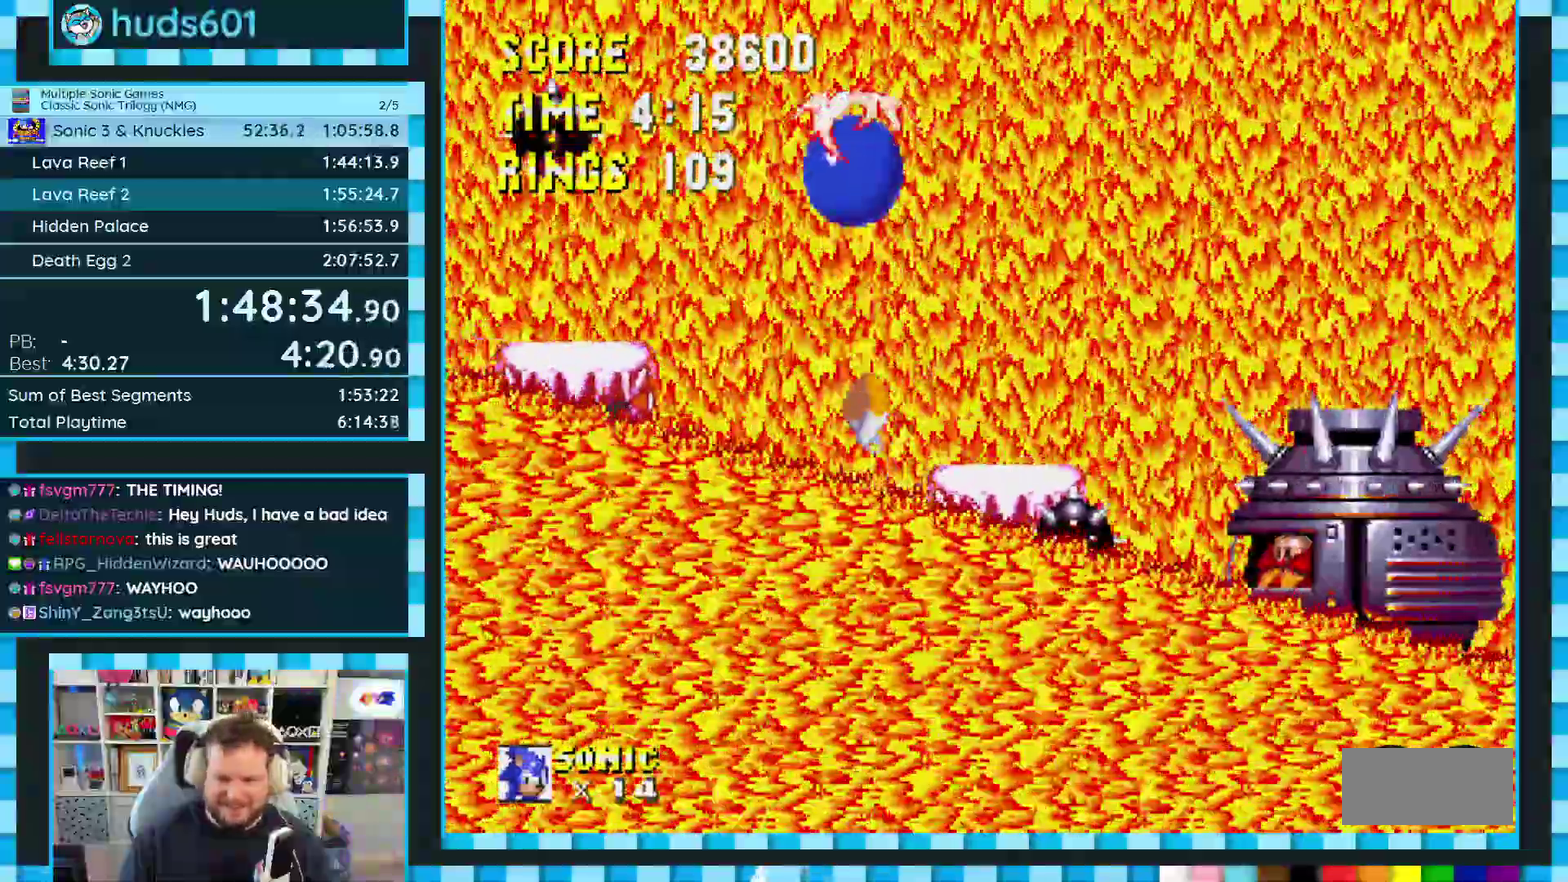
{"buttons": ["A"], "events": [[200, "DPAD_LEFT", "down"], [400, "DPAD_LEFT", "up"], [450, "A", "down"]]}
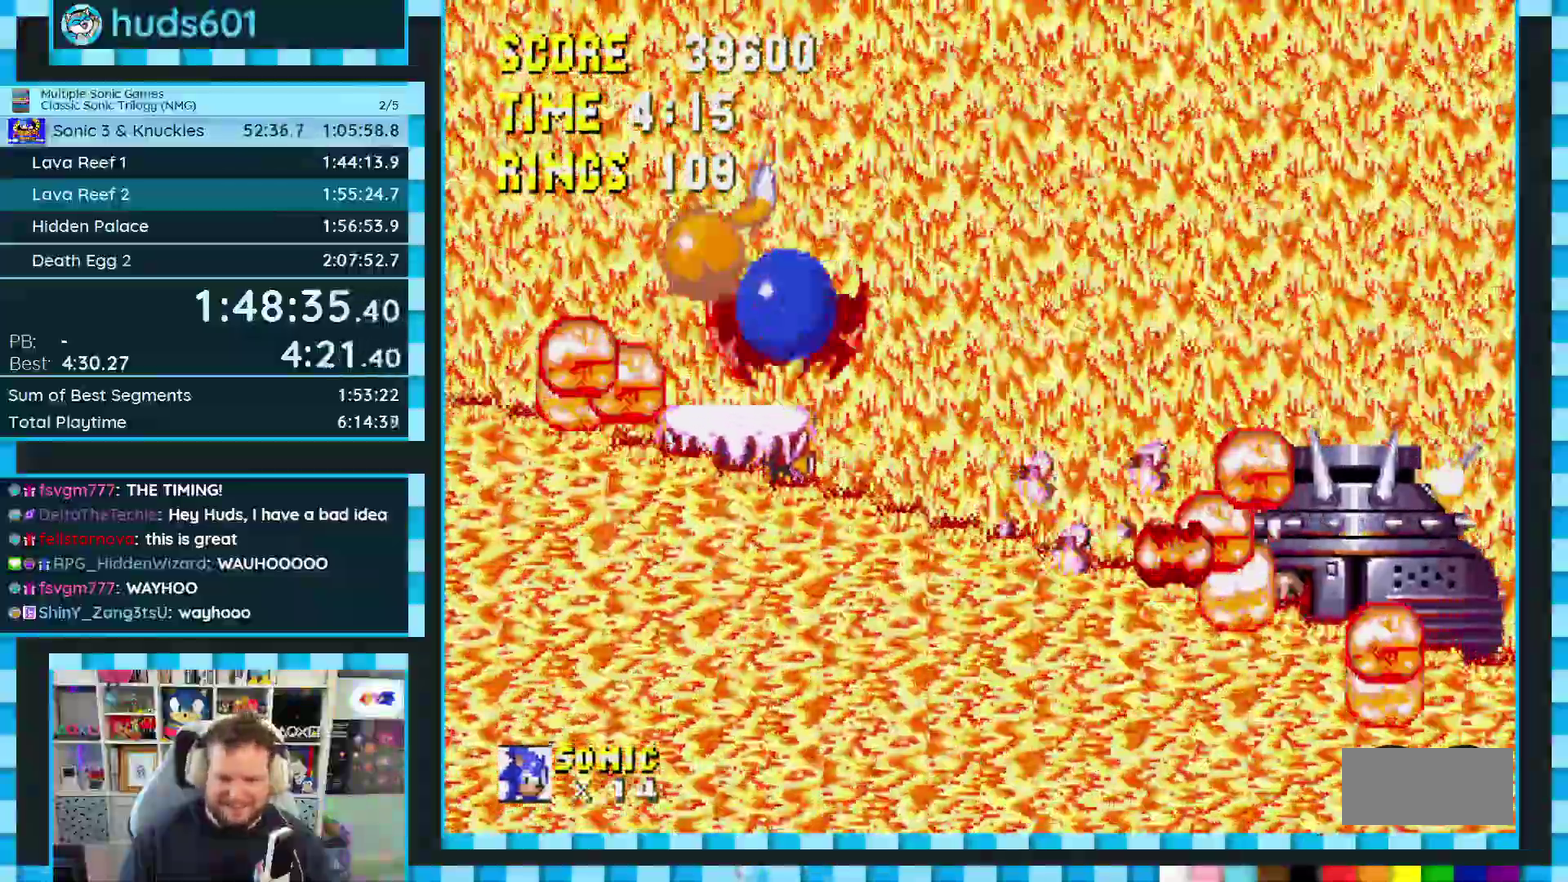
{"buttons": ["DPAD_RIGHT"], "events": [[33, "A", "up"], [233, "DPAD_RIGHT", "down"]]}
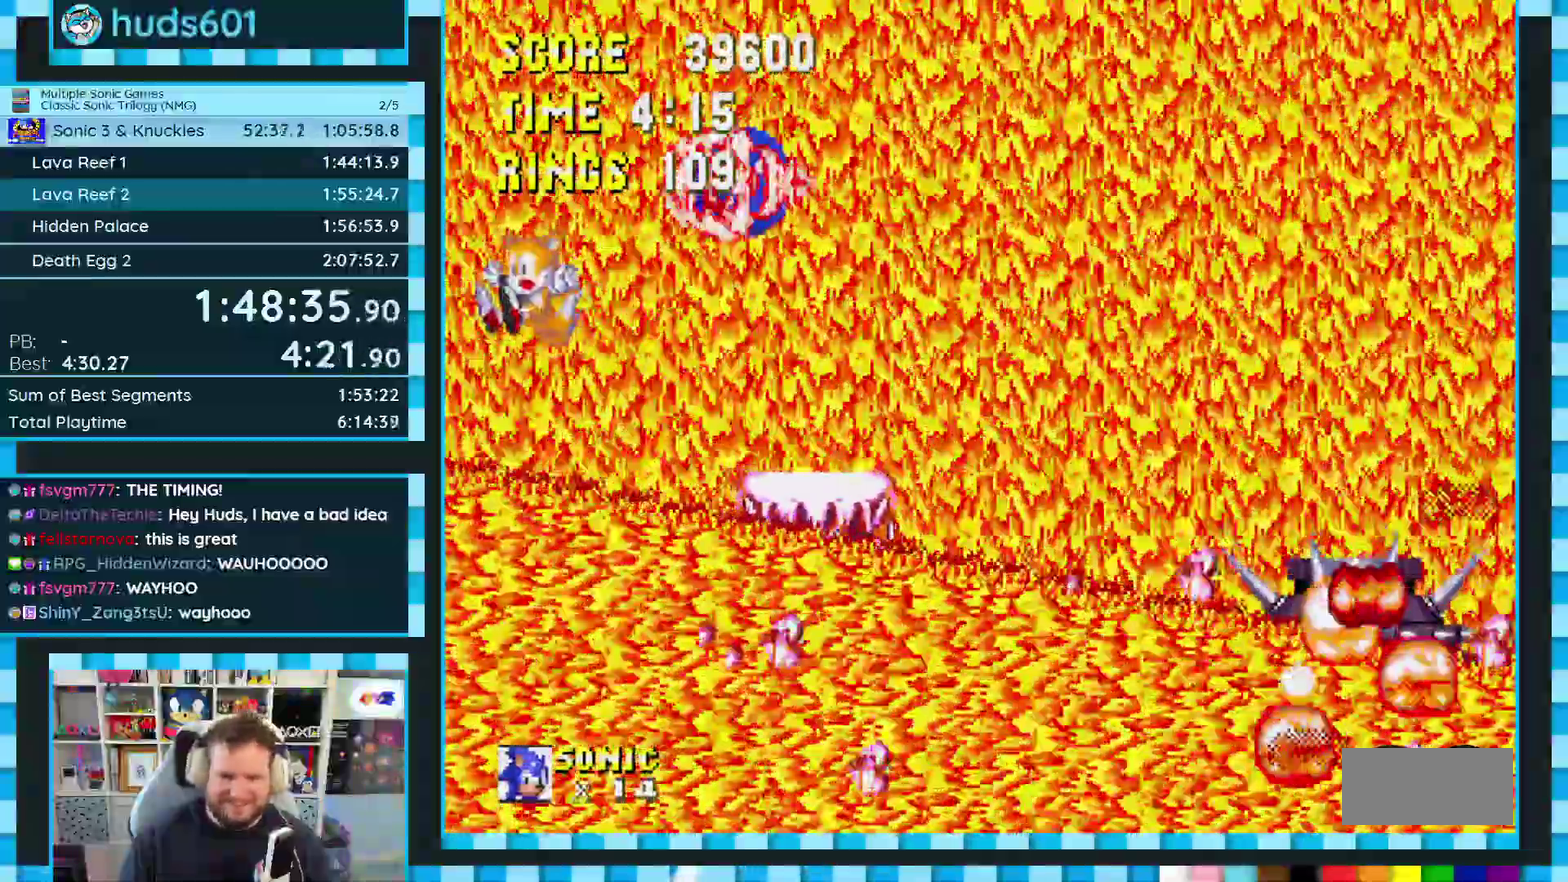
{"buttons": [], "events": [[133, "DPAD_RIGHT", "up"], [400, "A", "down"], [483, "A", "up"]]}